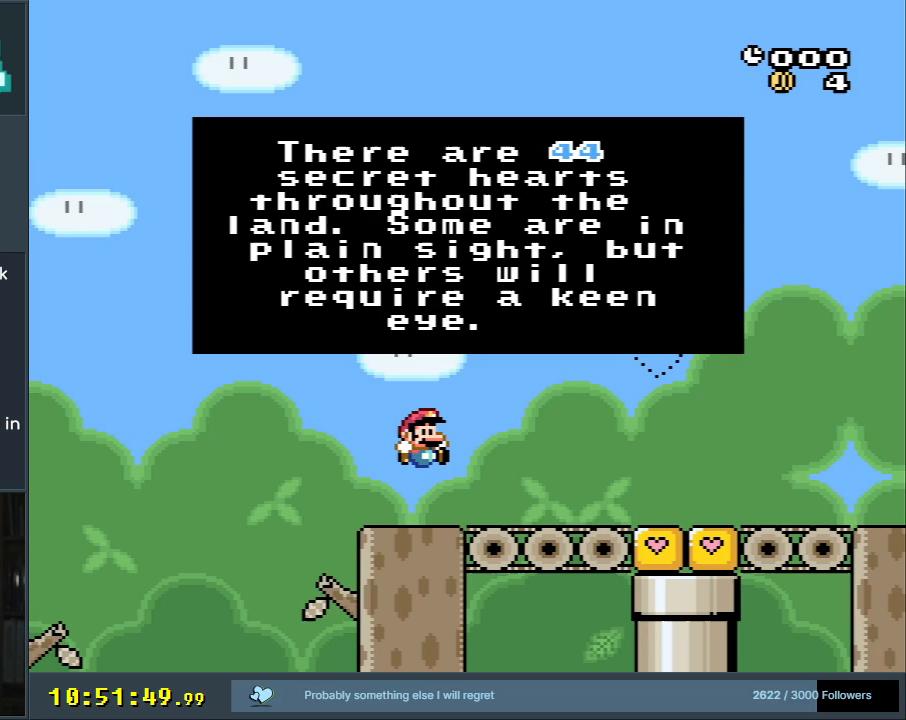
Gameplay with a controller (Nintendo layout); each line is a JSON object with the inputs held at the frame after it. "events" lists button and stick changes between this image and that frame as [ms after this image, input, new state], when the widget could be followed in between. Not read: L3 R3.
{"buttons": ["Y"], "events": [[133, "A", "down"], [283, "A", "up"], [400, "Y", "down"]]}
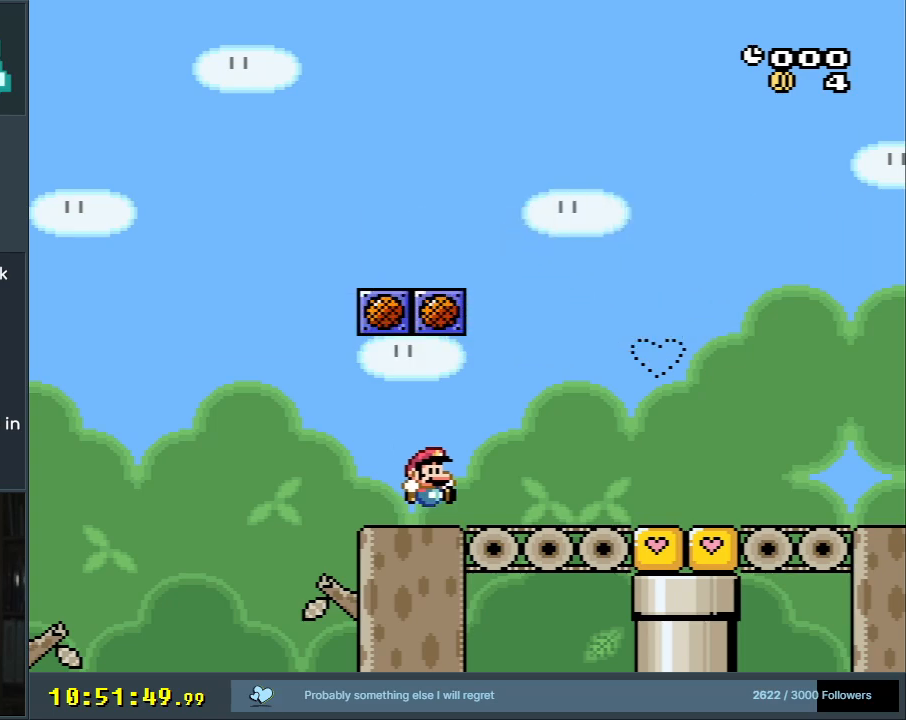
{"buttons": ["B", "Y", "DPAD_RIGHT"], "events": [[167, "B", "down"], [250, "DPAD_LEFT", "down"], [350, "DPAD_LEFT", "up"], [417, "DPAD_RIGHT", "down"]]}
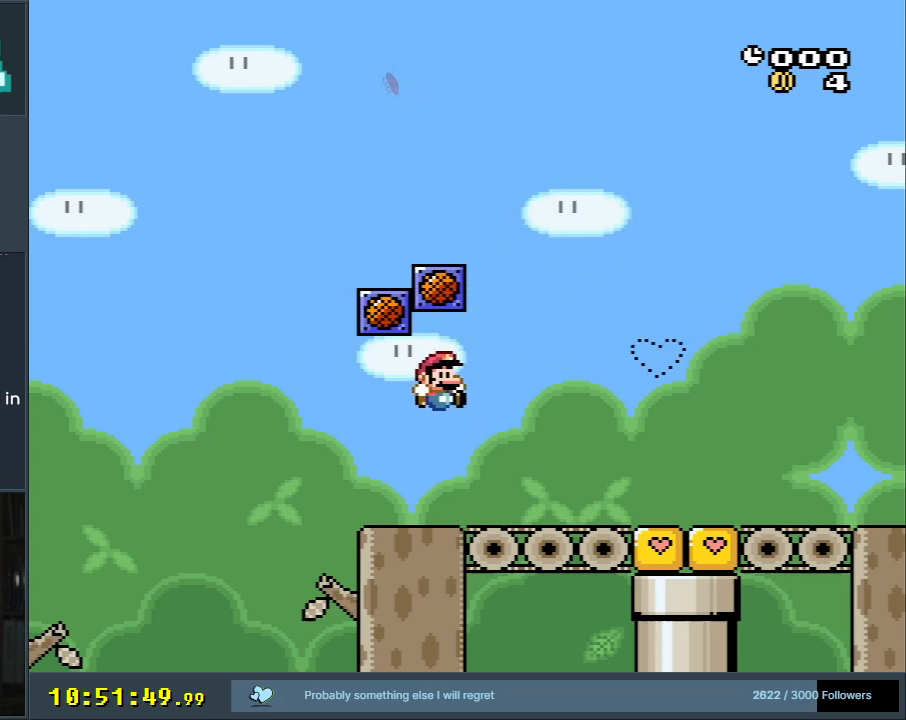
{"buttons": [], "events": [[83, "DPAD_RIGHT", "up"], [183, "Y", "up"], [217, "B", "up"]]}
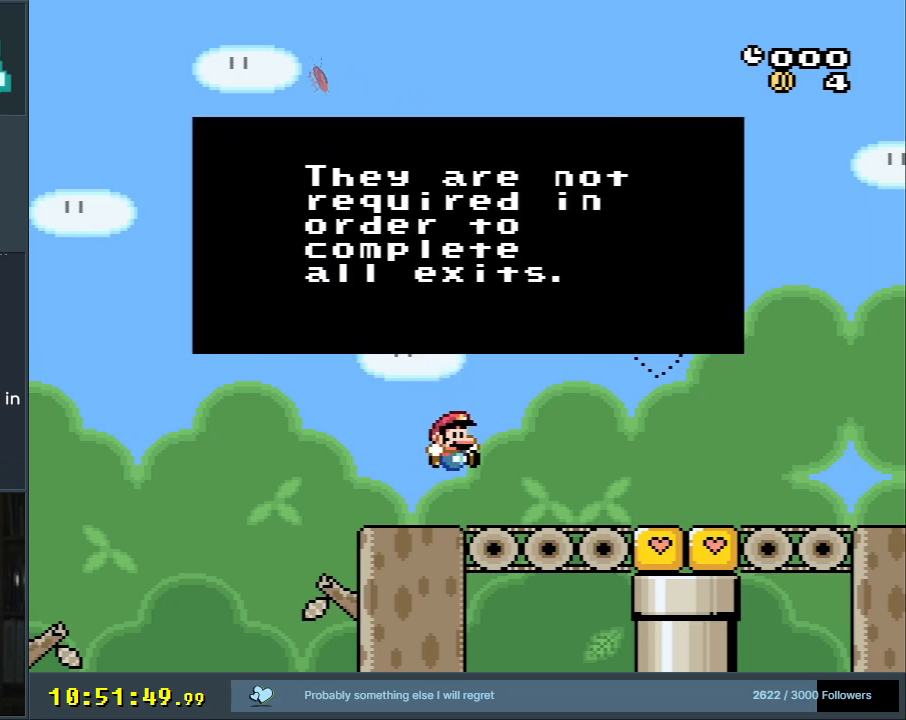
{"buttons": ["X", "DPAD_RIGHT"], "events": [[217, "A", "down"], [333, "A", "up"], [467, "DPAD_RIGHT", "down"], [467, "X", "down"]]}
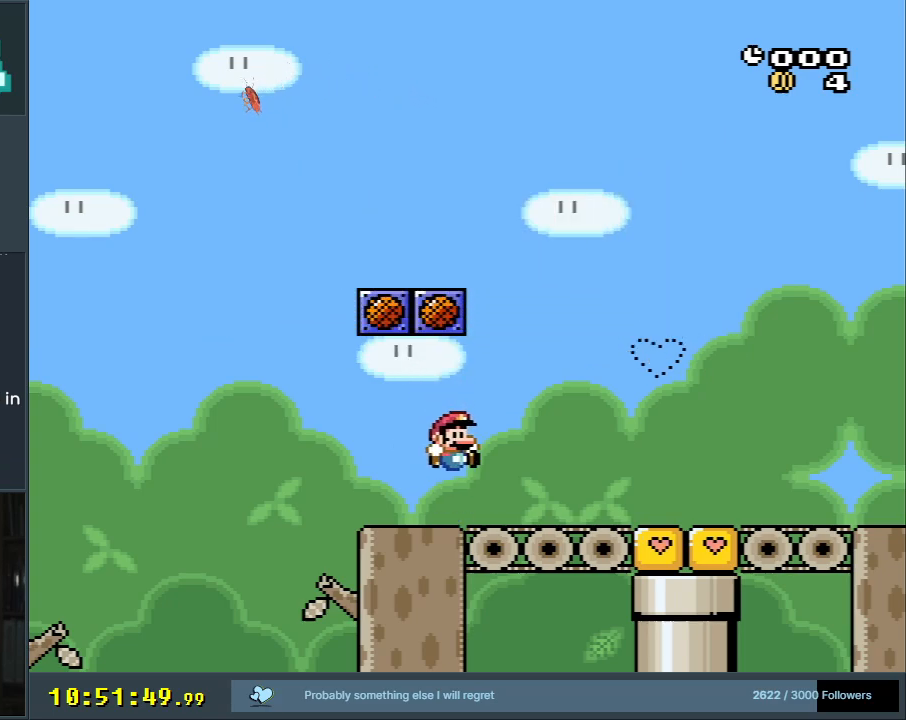
{"buttons": ["X"], "events": [[433, "DPAD_RIGHT", "up"]]}
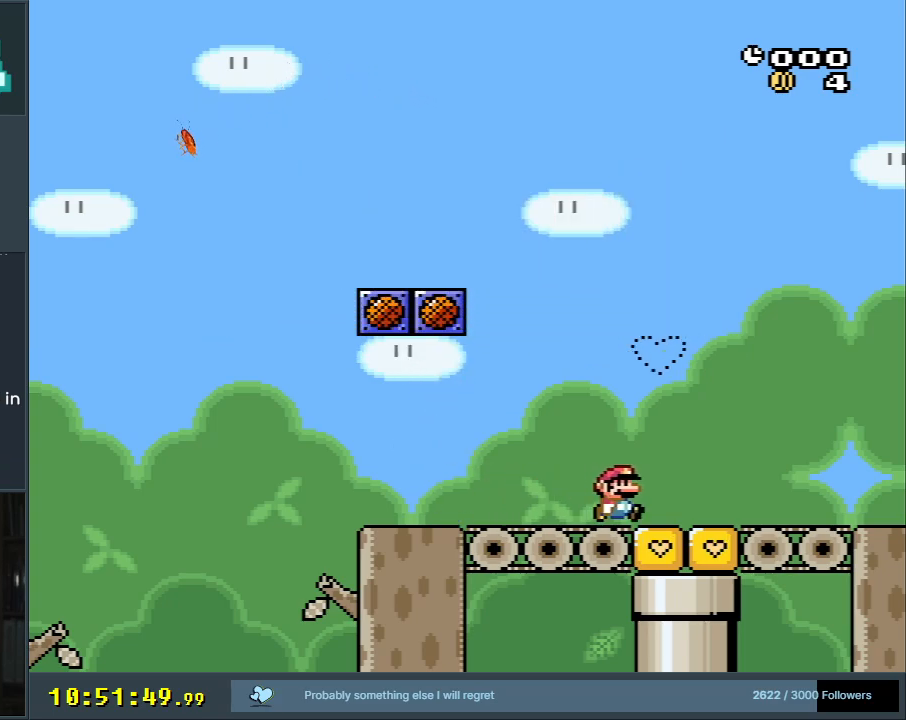
{"buttons": ["DPAD_LEFT"], "events": [[100, "DPAD_DOWN", "down"], [200, "DPAD_DOWN", "up"], [300, "DPAD_DOWN", "down"], [400, "DPAD_DOWN", "up"], [433, "X", "up"], [467, "DPAD_LEFT", "down"]]}
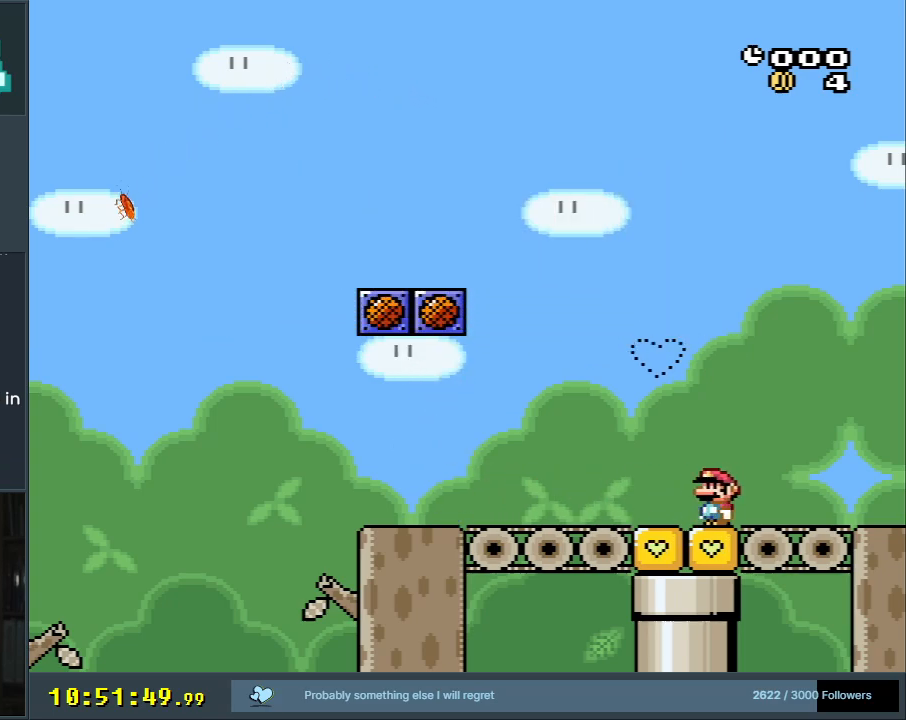
{"buttons": ["Y"], "events": [[33, "Y", "down"], [100, "DPAD_LEFT", "up"], [233, "DPAD_DOWN", "down"], [300, "DPAD_DOWN", "up"], [417, "DPAD_DOWN", "down"], [483, "DPAD_DOWN", "up"]]}
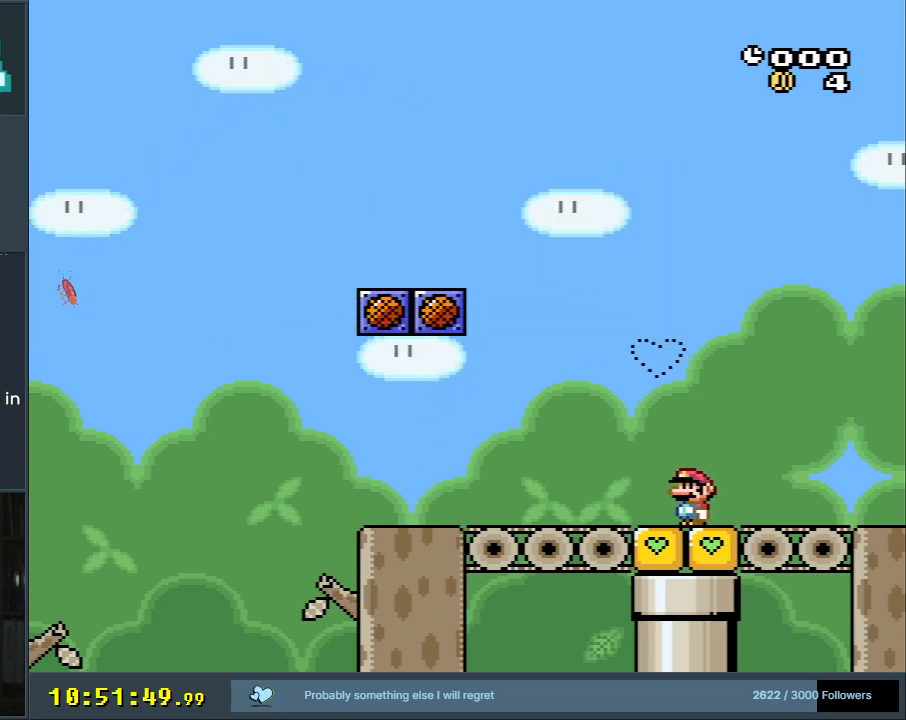
{"buttons": ["Y"], "events": [[133, "B", "down"], [217, "DPAD_UP", "down"], [367, "B", "up"], [367, "DPAD_UP", "up"]]}
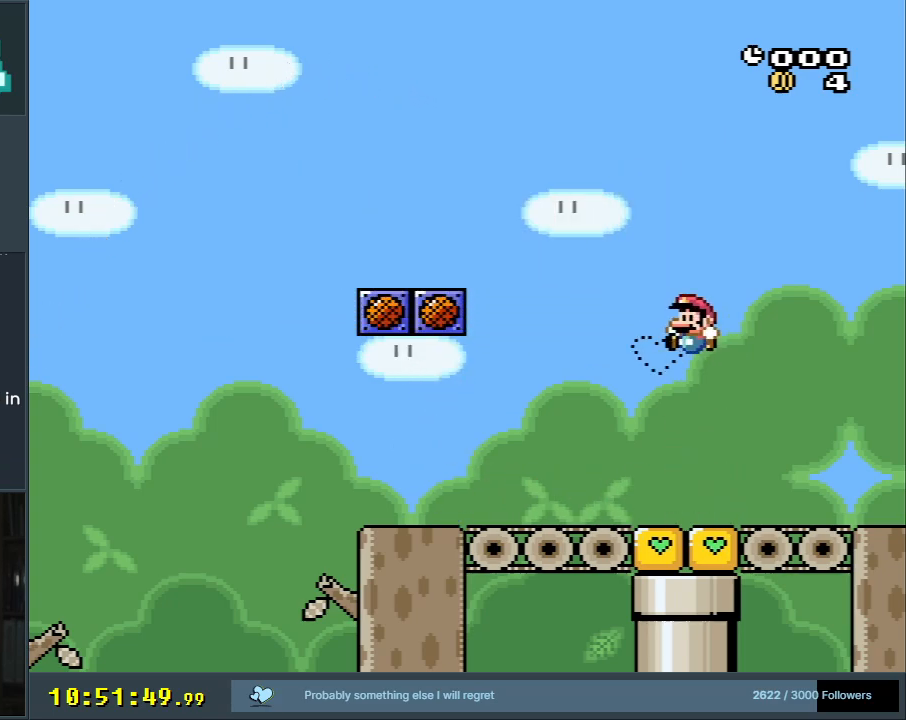
{"buttons": ["B", "Y", "DPAD_LEFT"], "events": [[317, "DPAD_UP", "down"], [383, "B", "down"], [400, "DPAD_UP", "up"], [500, "DPAD_LEFT", "down"]]}
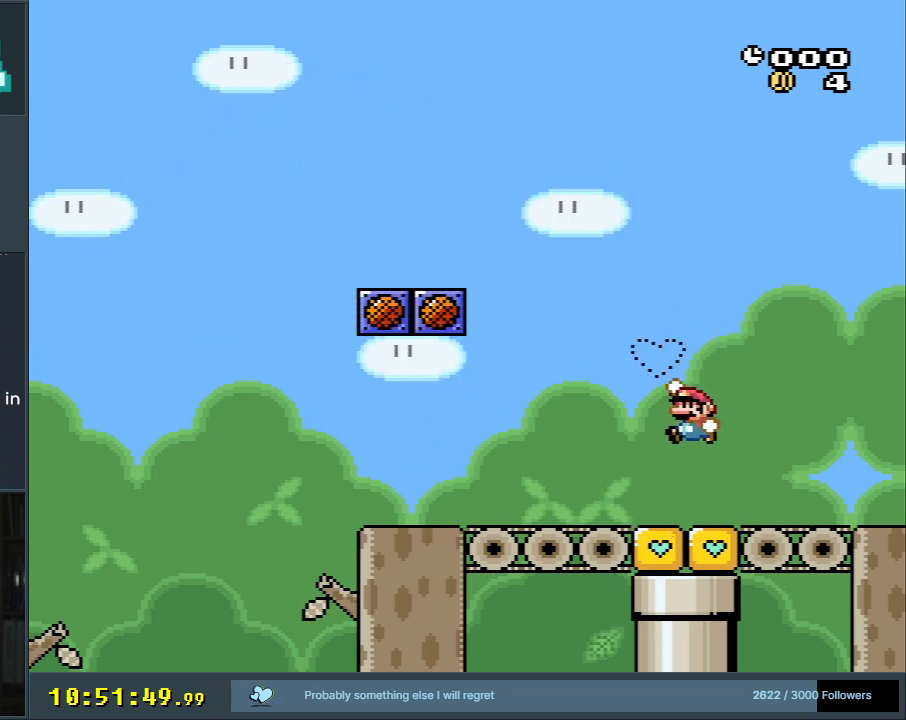
{"buttons": ["Y"], "events": [[133, "DPAD_LEFT", "up"], [150, "B", "up"], [200, "DPAD_RIGHT", "down"], [300, "DPAD_RIGHT", "up"]]}
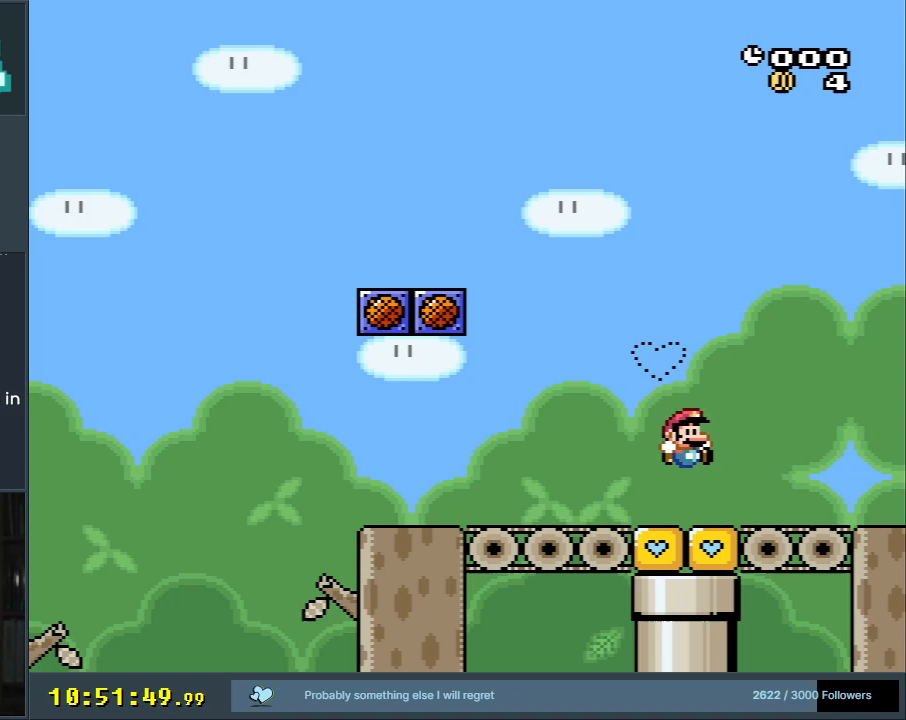
{"buttons": ["Y"], "events": [[117, "DPAD_DOWN", "down"], [233, "DPAD_DOWN", "up"], [317, "DPAD_LEFT", "down"], [450, "DPAD_LEFT", "up"]]}
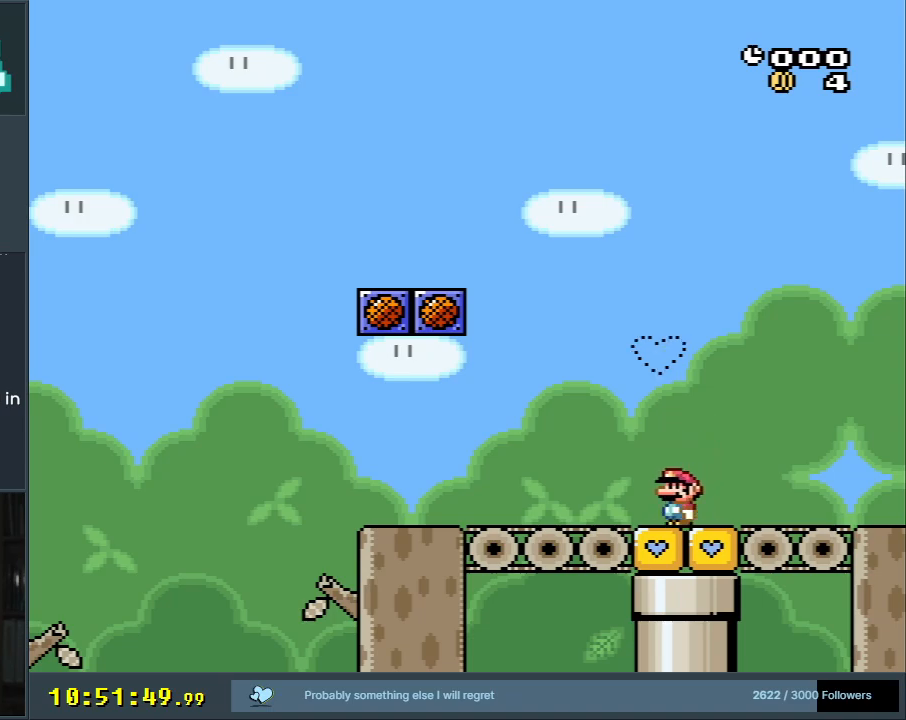
{"buttons": ["Y"], "events": [[67, "DPAD_DOWN", "down"], [117, "DPAD_DOWN", "up"], [233, "DPAD_DOWN", "down"], [300, "DPAD_DOWN", "up"], [383, "DPAD_DOWN", "down"], [467, "DPAD_DOWN", "up"]]}
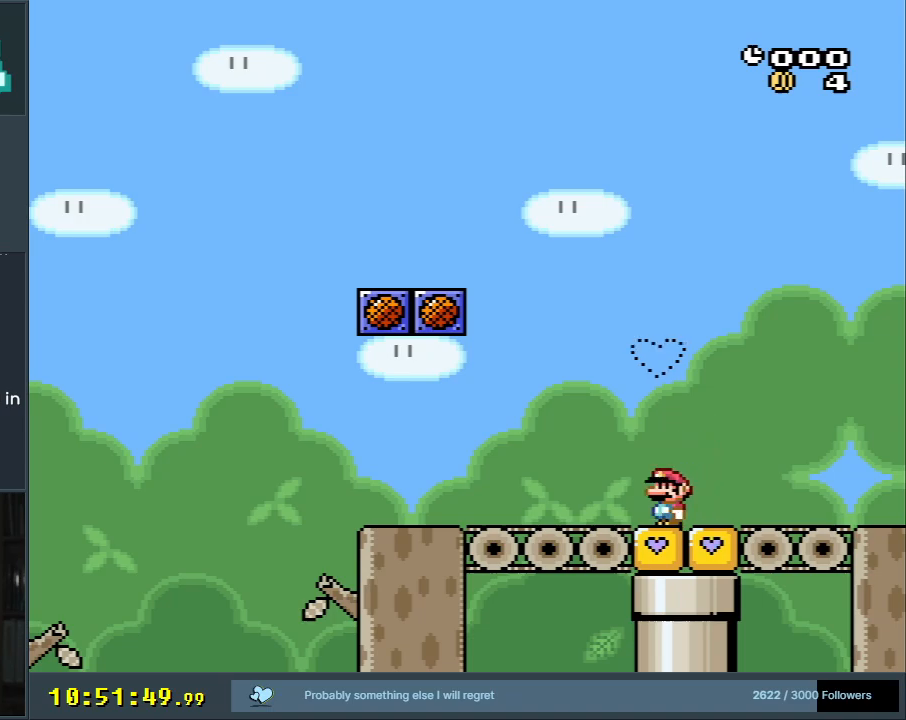
{"buttons": ["X"], "events": [[50, "DPAD_DOWN", "down"], [50, "Y", "up"], [117, "X", "down"], [150, "DPAD_DOWN", "up"], [233, "DPAD_DOWN", "down"], [333, "DPAD_DOWN", "up"], [450, "DPAD_DOWN", "down"], [500, "DPAD_DOWN", "up"]]}
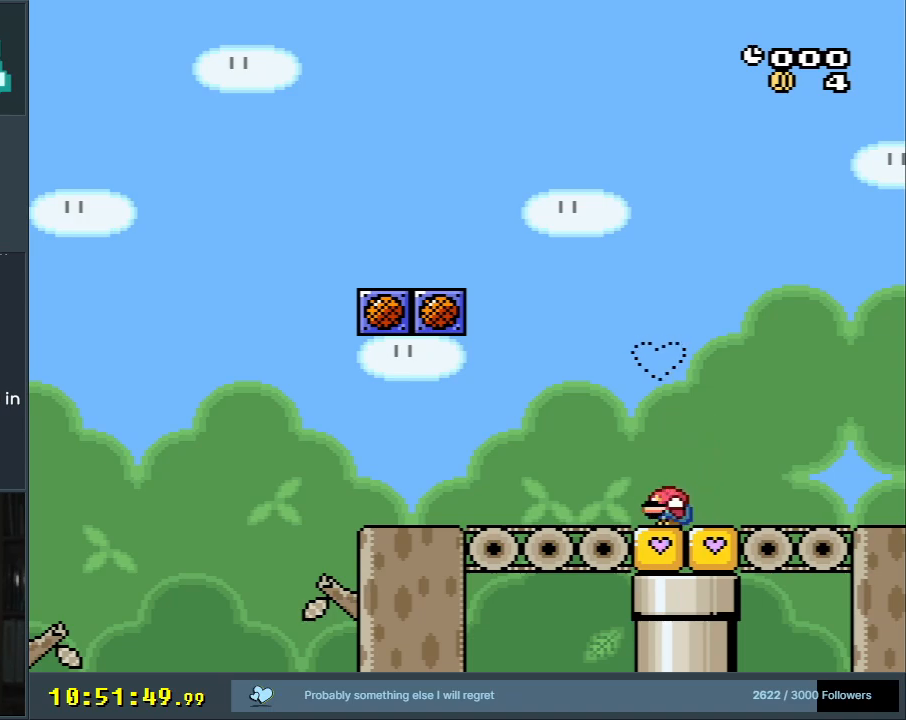
{"buttons": ["X"], "events": [[83, "DPAD_DOWN", "down"], [233, "A", "down"], [267, "DPAD_DOWN", "up"], [483, "A", "up"]]}
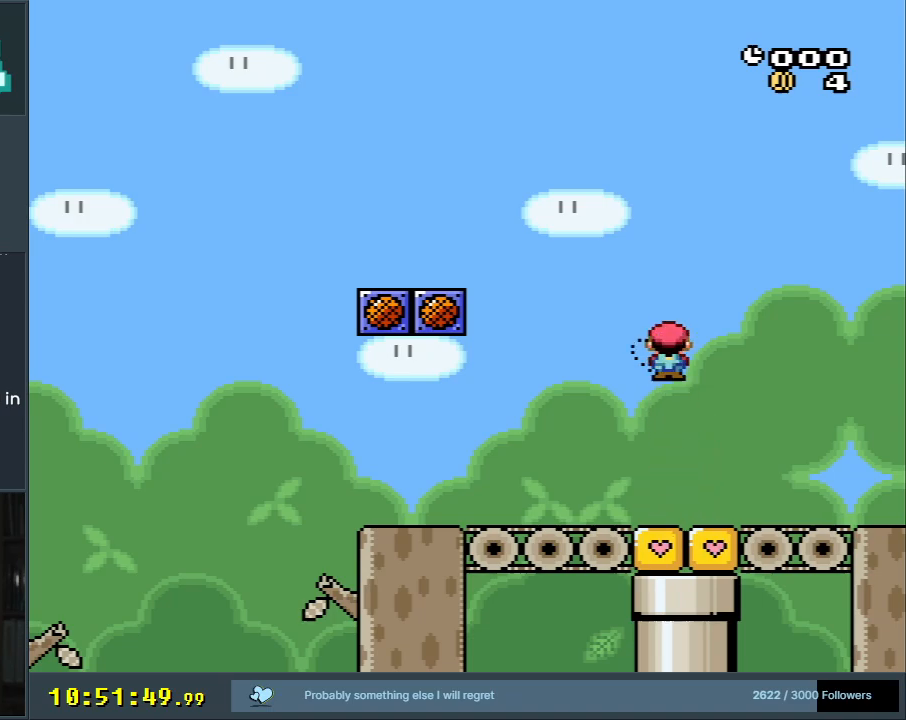
{"buttons": ["A", "X"], "events": [[367, "DPAD_RIGHT", "down"], [467, "A", "down"], [467, "DPAD_RIGHT", "up"]]}
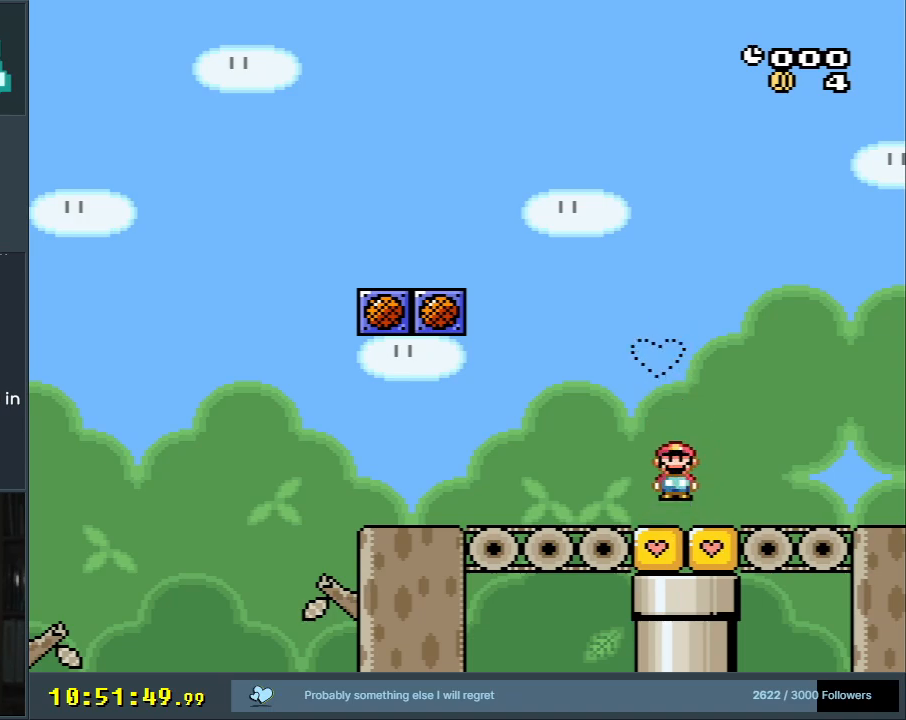
{"buttons": [], "events": [[50, "A", "up"], [217, "DPAD_LEFT", "down"], [283, "DPAD_LEFT", "up"], [367, "X", "up"]]}
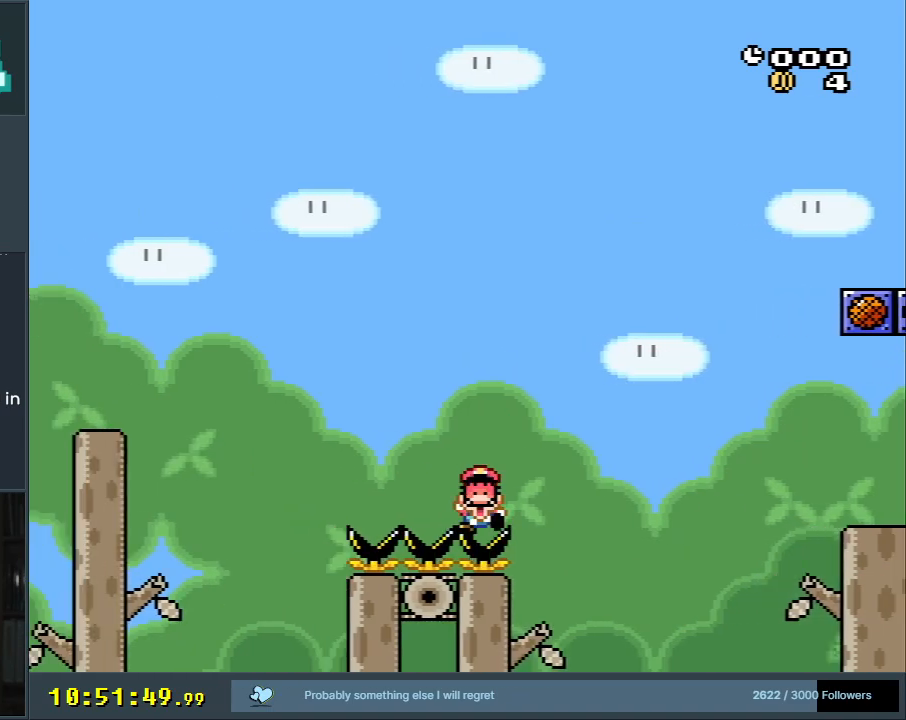
{"buttons": [], "events": []}
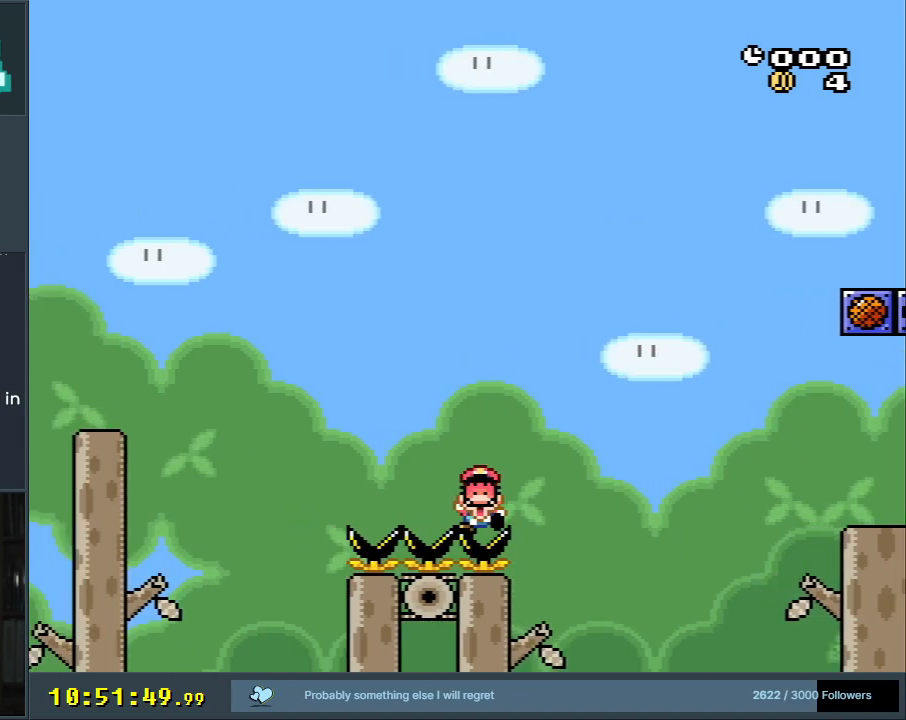
{"buttons": [], "events": []}
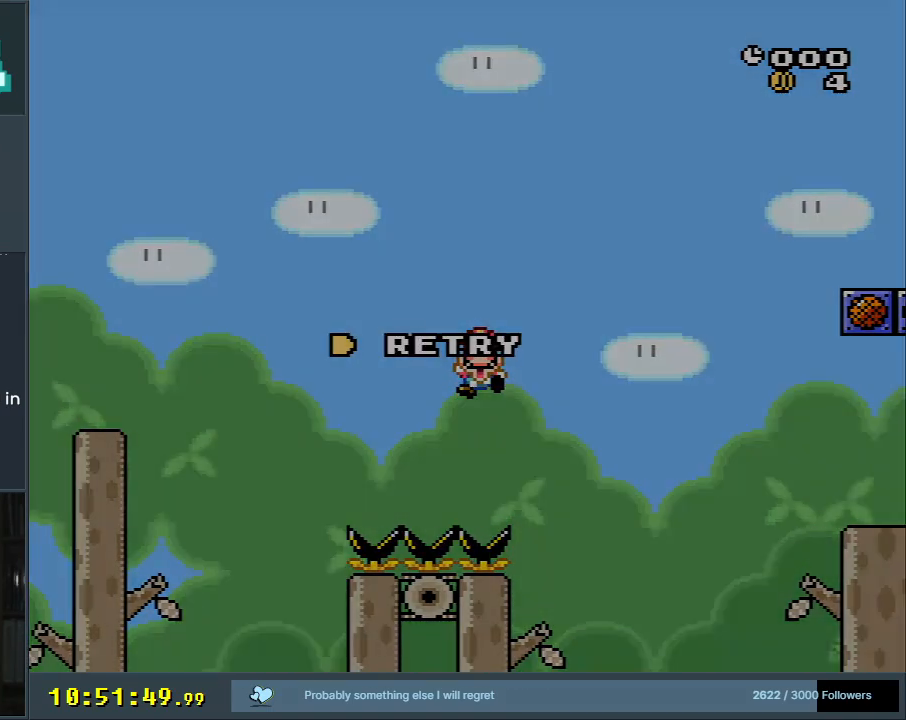
{"buttons": ["A"], "events": [[300, "A", "down"]]}
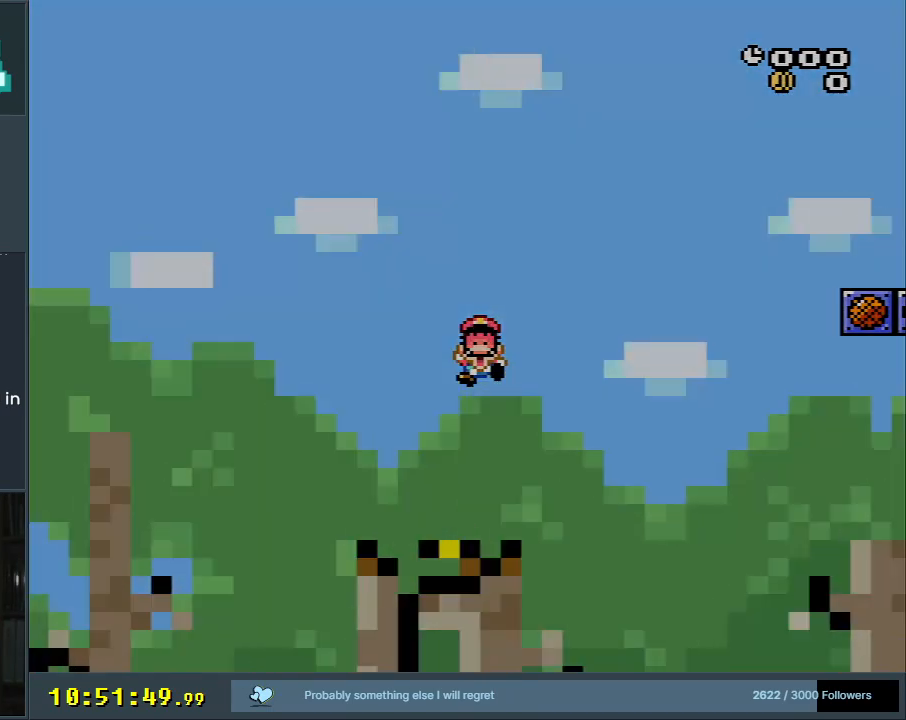
{"buttons": [], "events": [[150, "A", "up"]]}
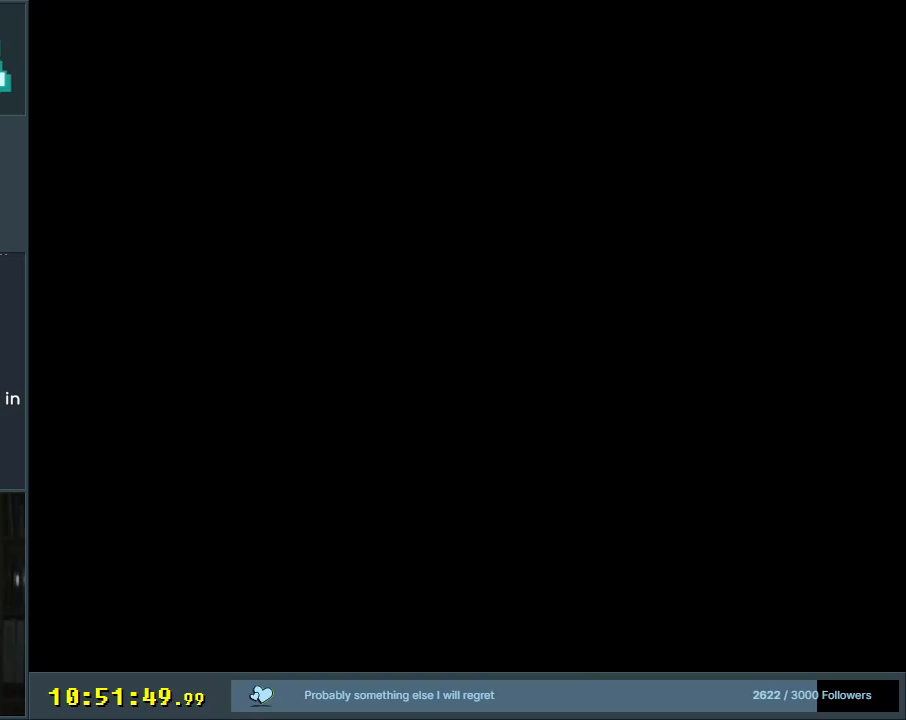
{"buttons": [], "events": []}
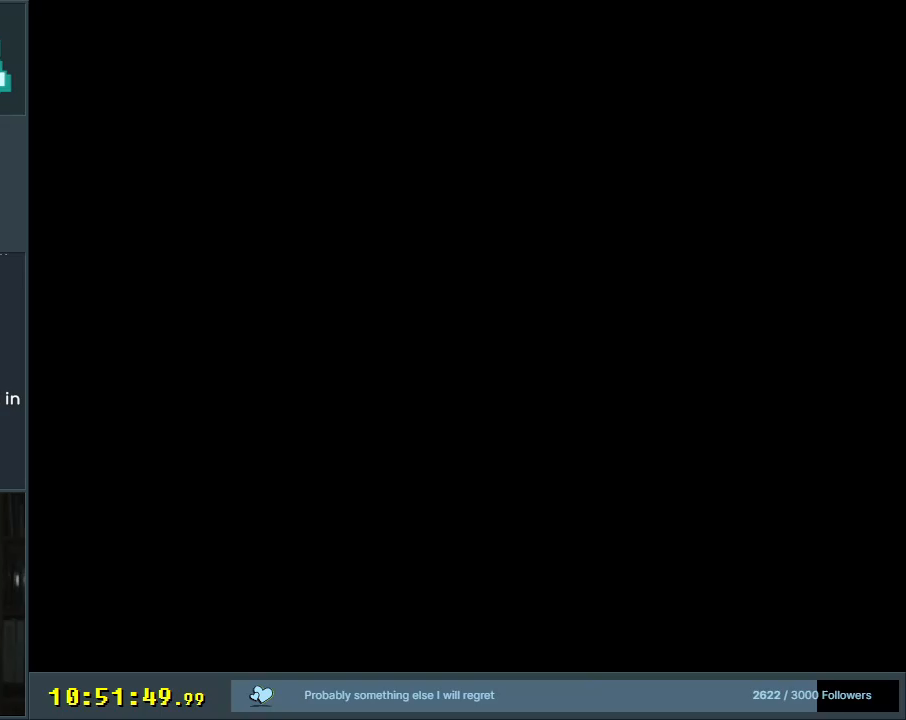
{"buttons": [], "events": []}
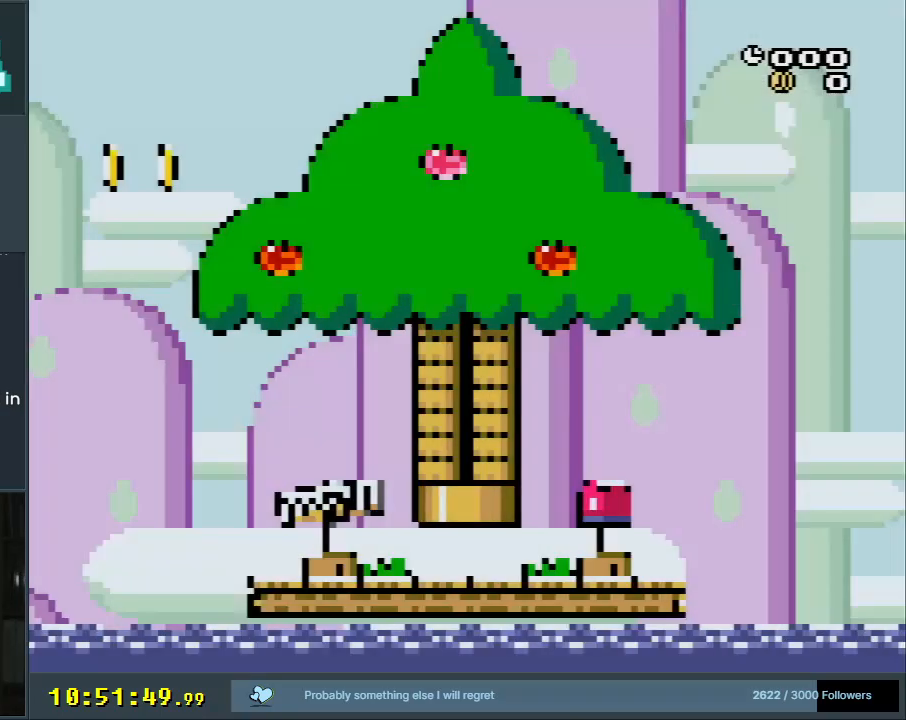
{"buttons": ["START", "SELECT"], "events": [[217, "START", "down"], [333, "SELECT", "down"]]}
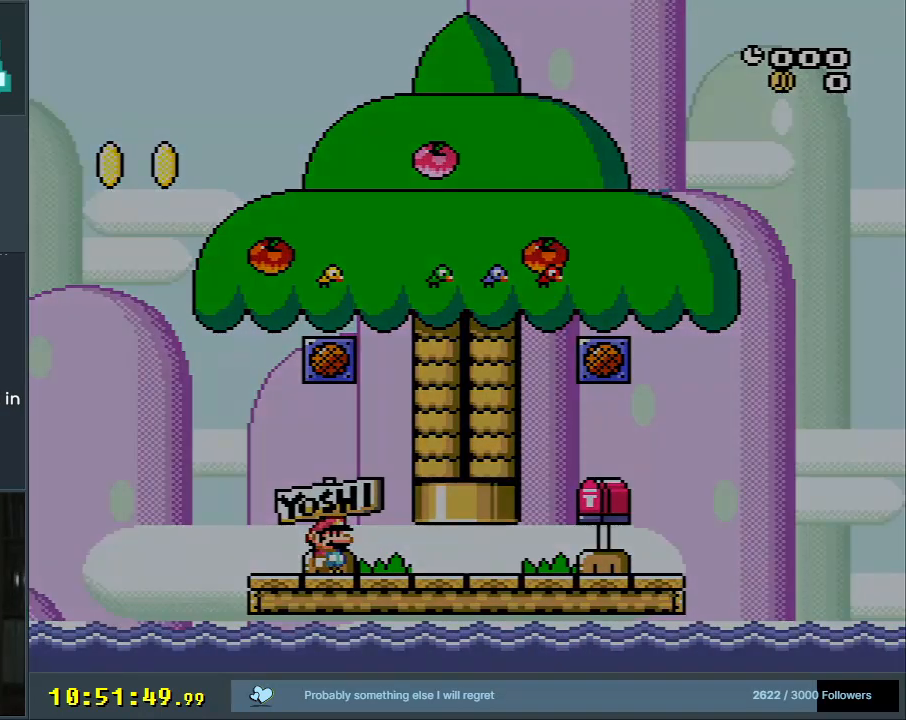
{"buttons": [], "events": [[33, "START", "up"], [117, "SELECT", "up"]]}
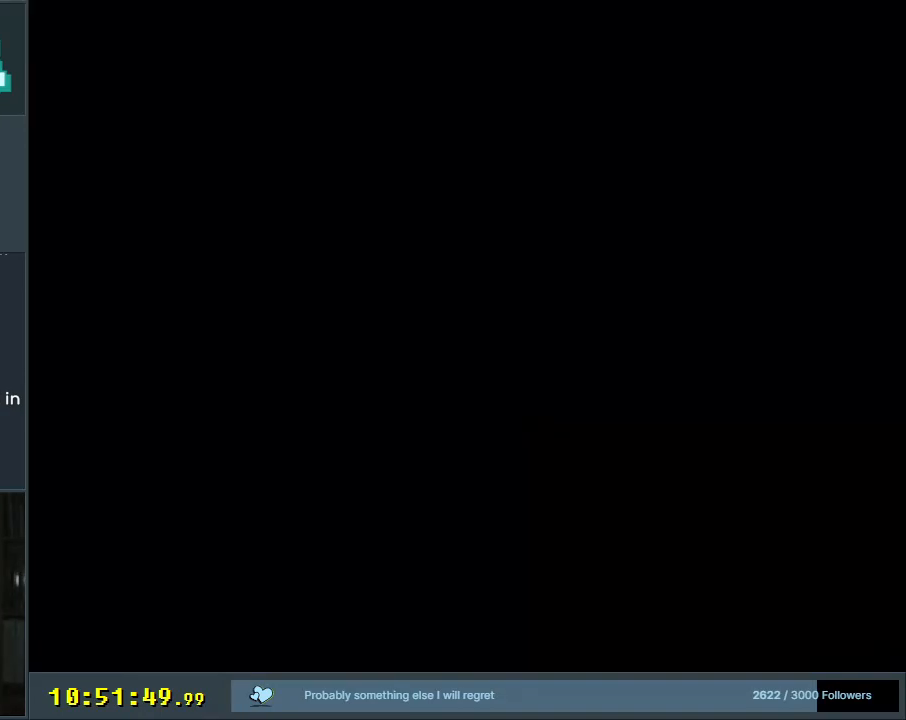
{"buttons": [], "events": []}
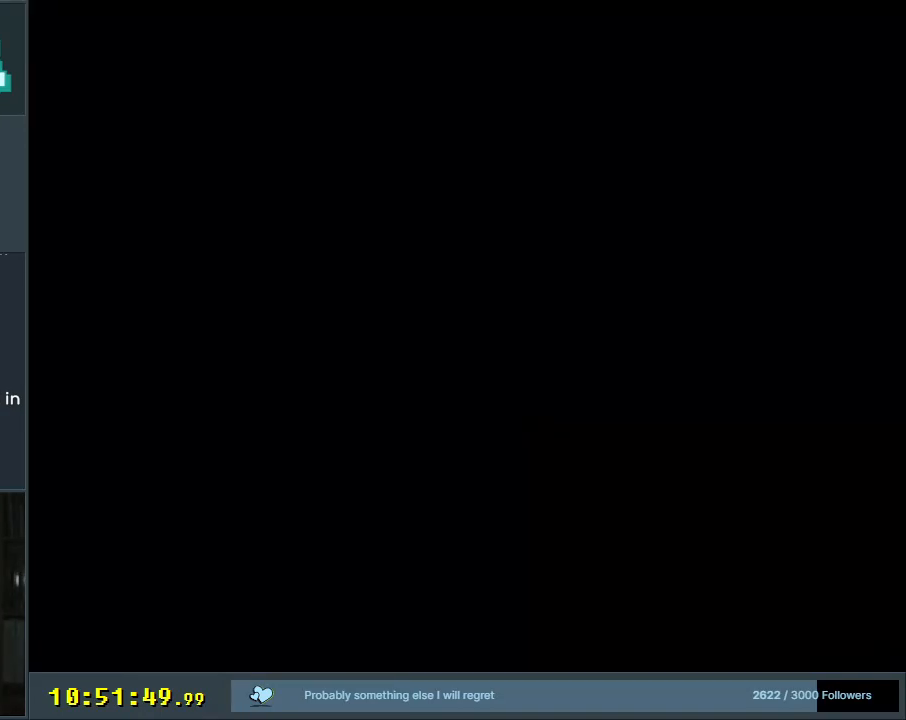
{"buttons": [], "events": []}
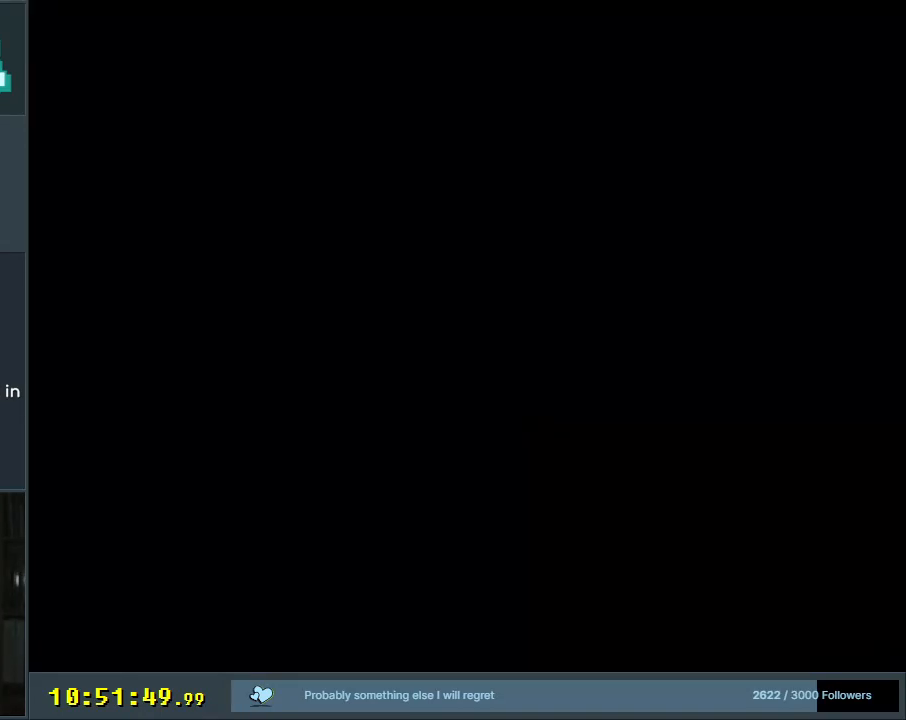
{"buttons": [], "events": []}
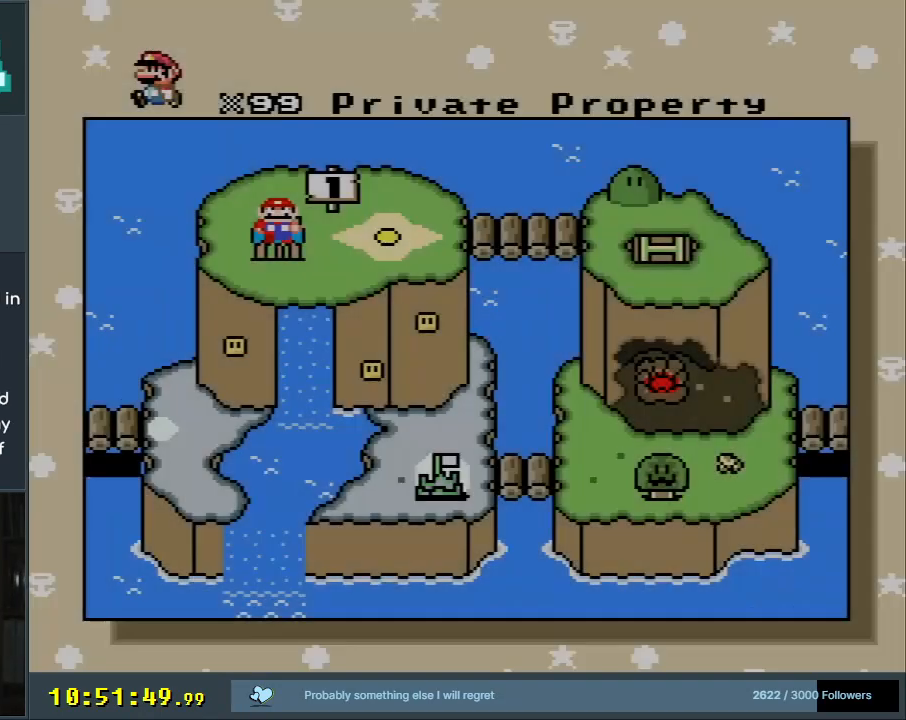
{"buttons": [], "events": []}
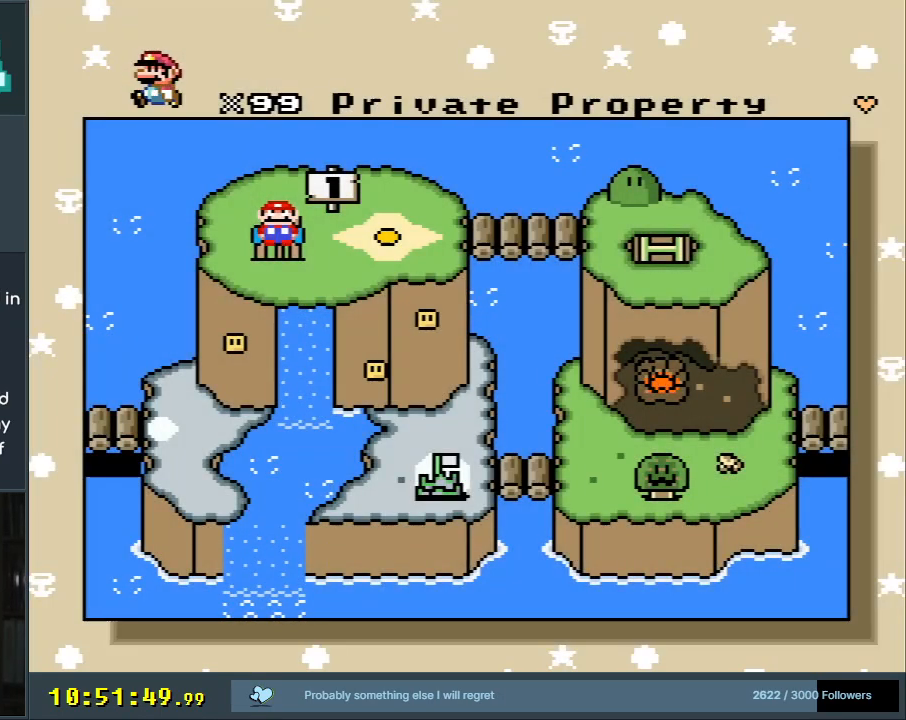
{"buttons": [], "events": []}
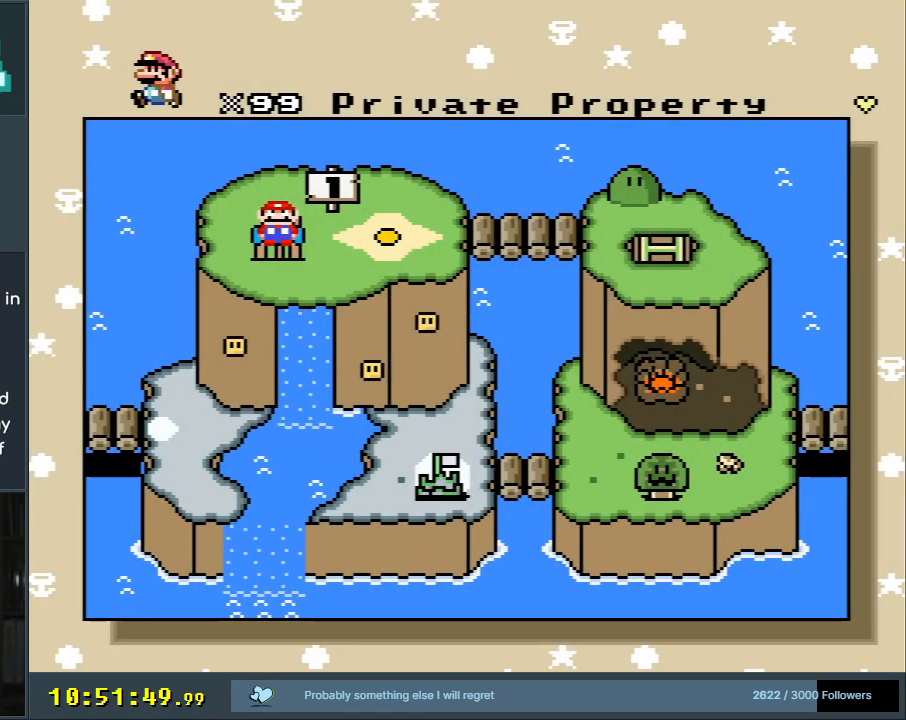
{"buttons": [], "events": []}